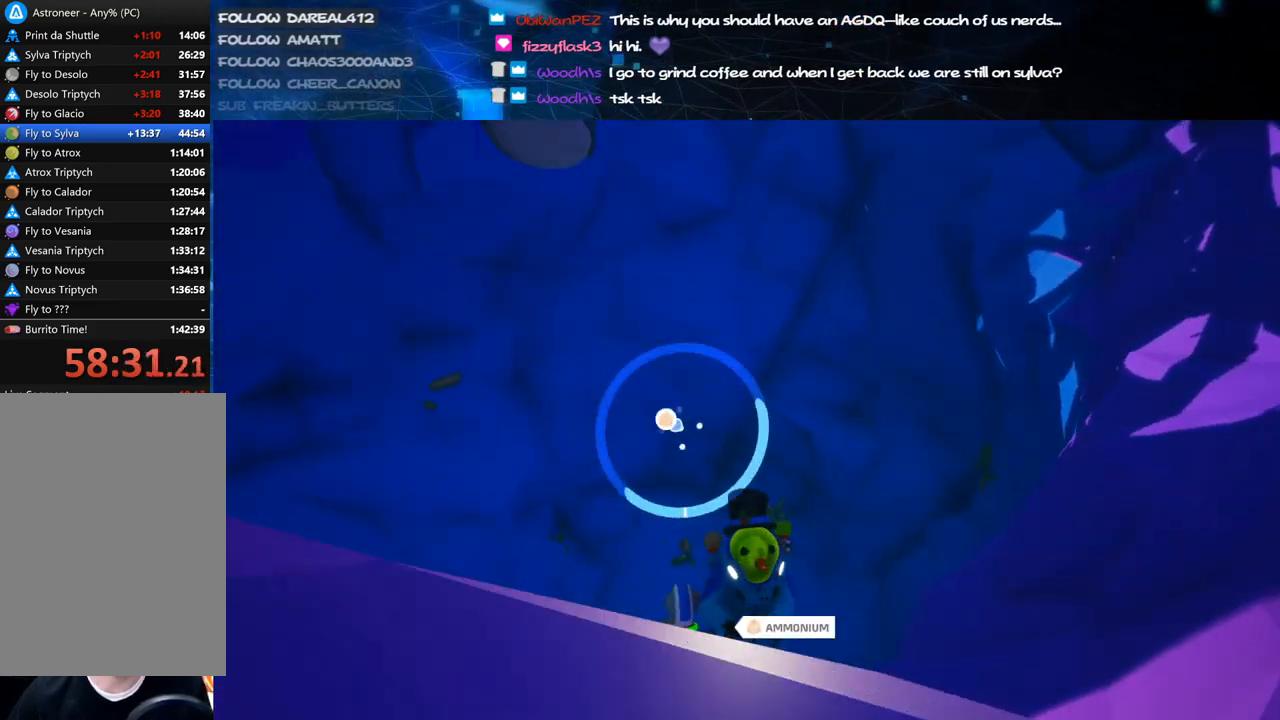
Gameplay with keyboard and mouse; each line is a JSON object with the keys and mouse buttons held at the frame after it. "events" lists presses ("down") and releases ("up") of "a", "alt", "b", "c", "ctrl", "d", "e", "f", "g", "q", "r", "s", "shift", "space", "t", "tab", "v", "w", "x", "z", "mouse_left", "mouse_wheel", "mouse_right", "mouse_mb4" and "mouse_mb5" between this image and that frame as [ms after this image, input, new state], when the widget could be followed in between. "mouse_left", "mouse_wheel", "mouse_right", "mouse_mb4", "mouse_mb5" = the "left", "wheel", "right", "mb4", "mb5" buttons of the "mouse" list. No other keys are recorded. "wheel" means that the mouse wheel is clicked or scrolled. Mouse movement is not recorded.
{"keys": [], "mouse": [], "events": [[160, "mouse_right", "up"], [320, "s", "down"], [380, "s", "up"]]}
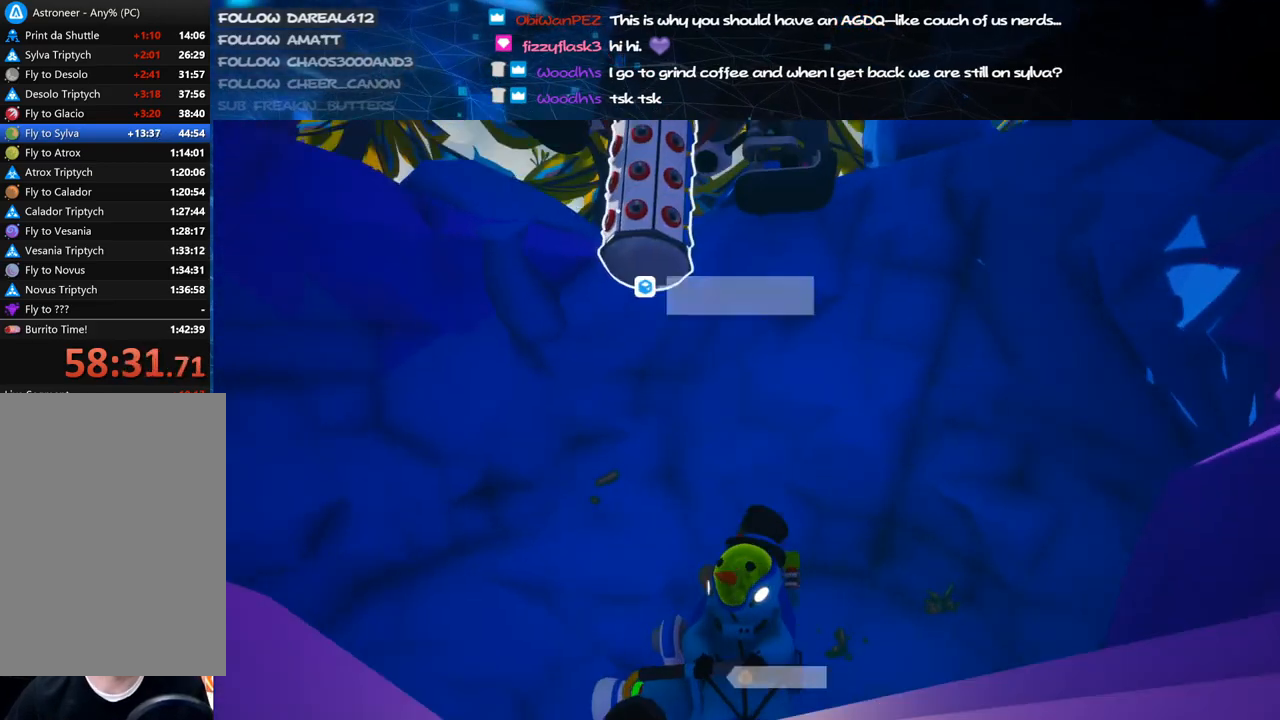
{"keys": [], "mouse": [], "events": []}
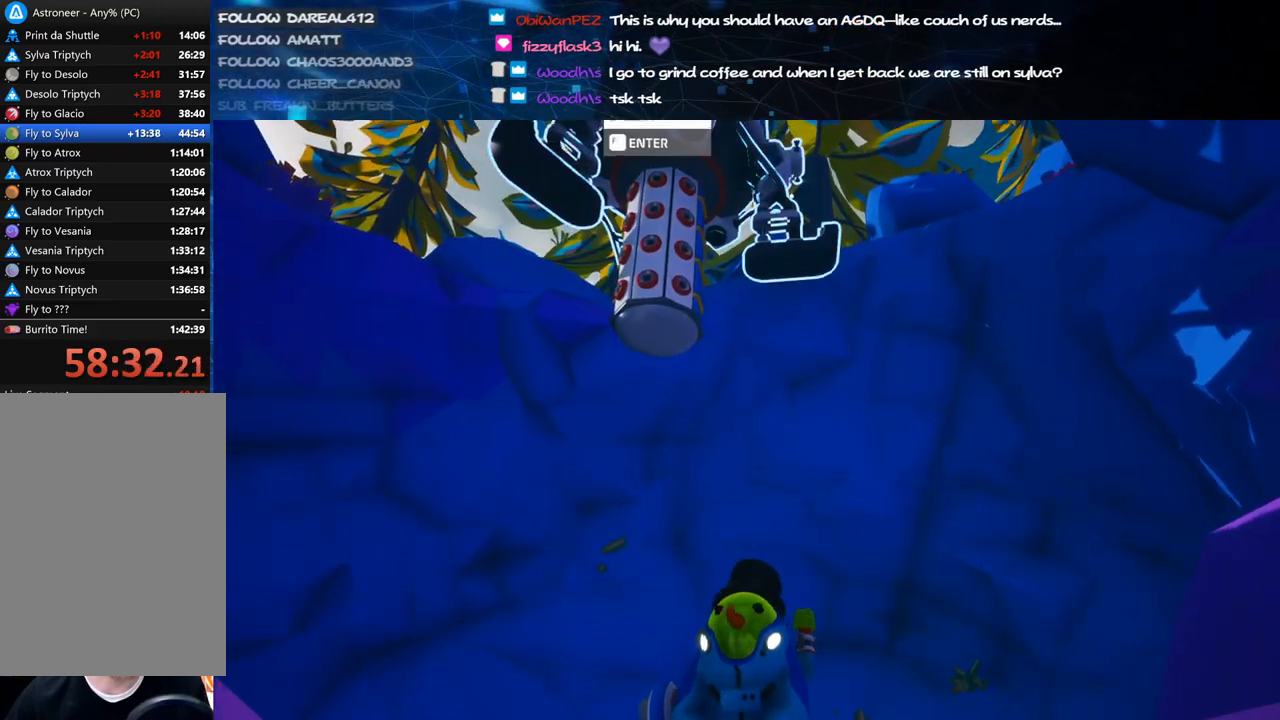
{"keys": ["s"], "mouse": [], "events": [[40, "mouse_left", "down"], [180, "mouse_left", "up"], [200, "mouse_right", "down"], [200, "s", "down"], [480, "mouse_right", "up"]]}
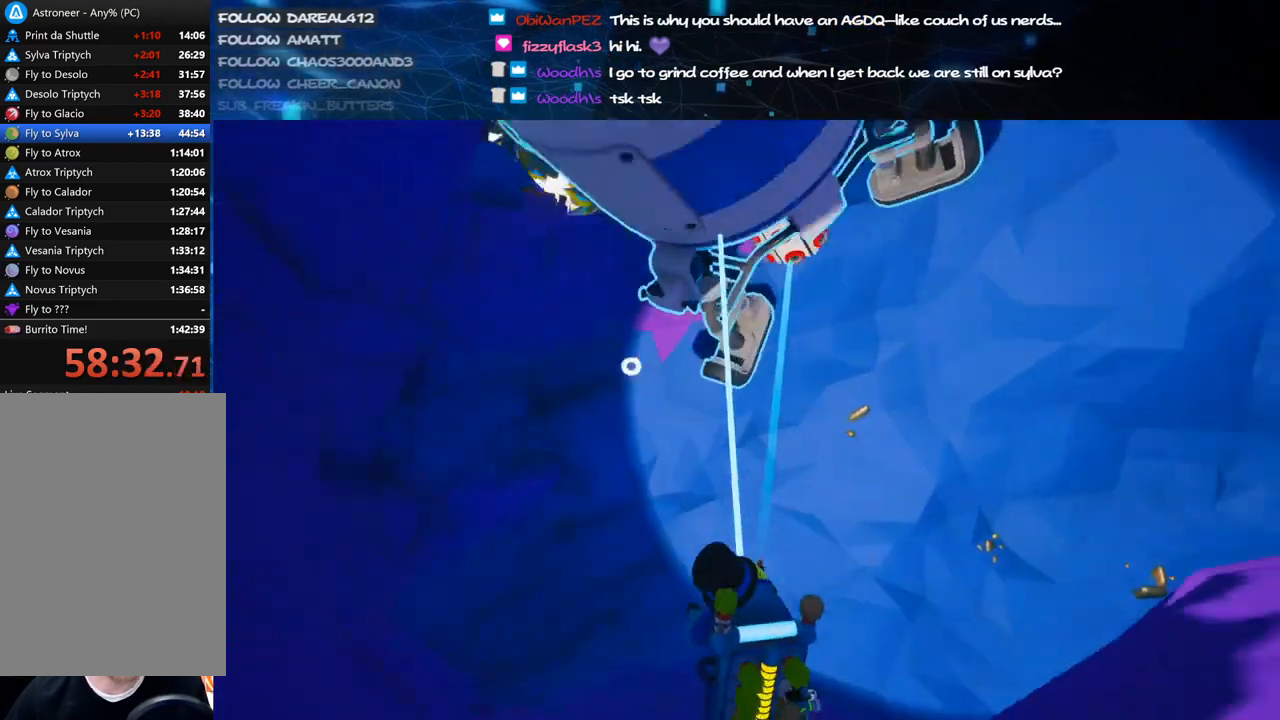
{"keys": [], "mouse": [], "events": [[60, "a", "down"], [100, "mouse_right", "down"], [160, "a", "up"], [380, "s", "up"], [440, "mouse_right", "up"]]}
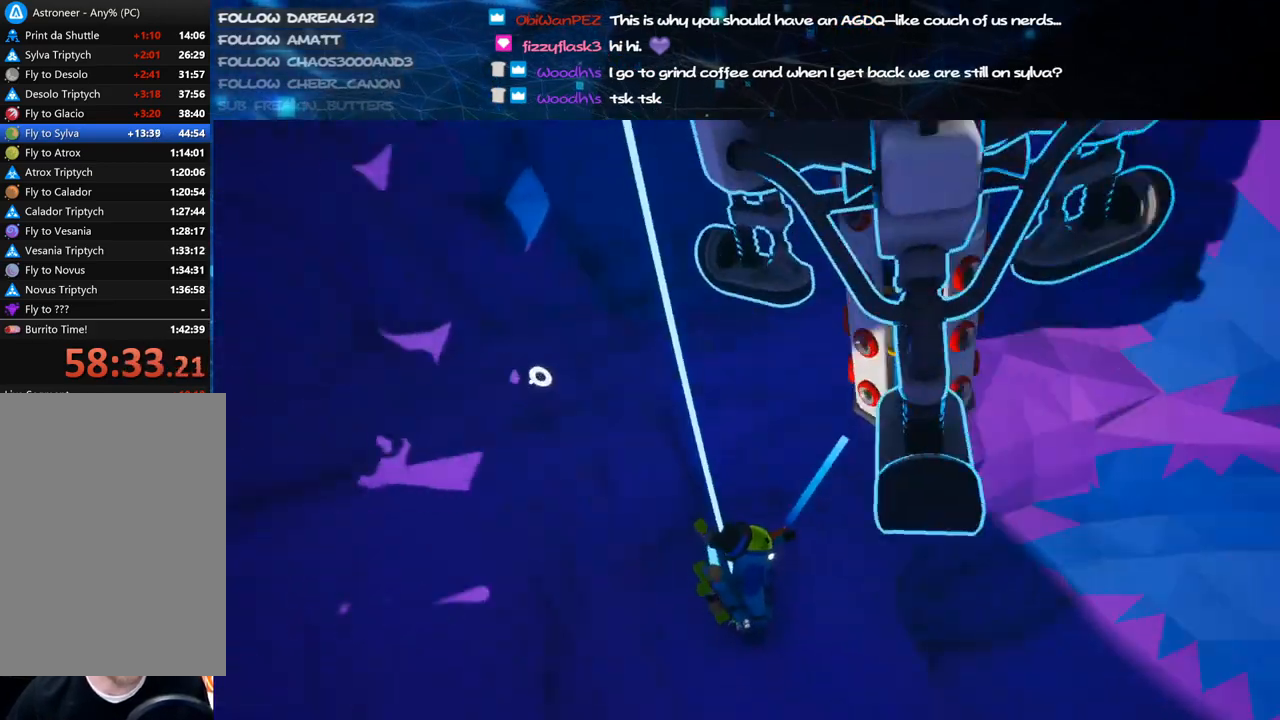
{"keys": [], "mouse": ["right"], "events": [[280, "mouse_left", "down"], [340, "a", "down"], [340, "mouse_right", "down"], [380, "a", "up"], [440, "mouse_left", "up"]]}
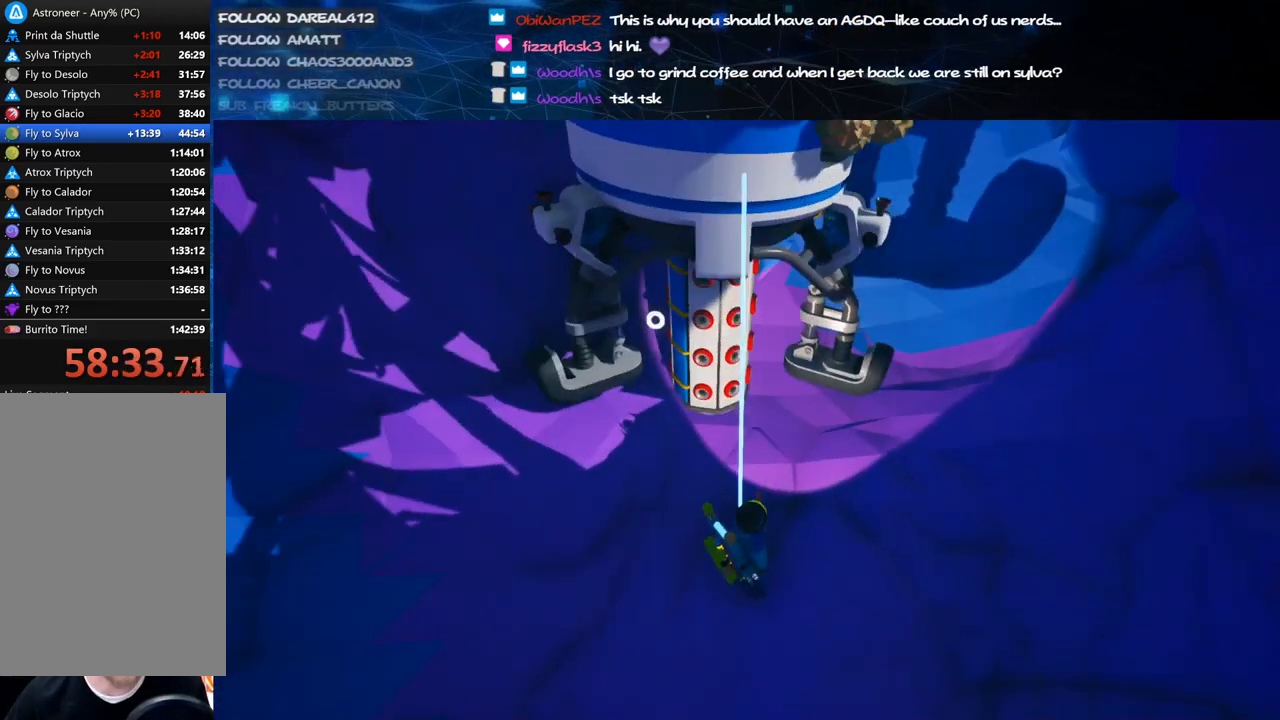
{"keys": [], "mouse": ["right"], "events": [[60, "mouse_right", "up"], [160, "q", "down"], [220, "q", "up"], [380, "mouse_right", "down"]]}
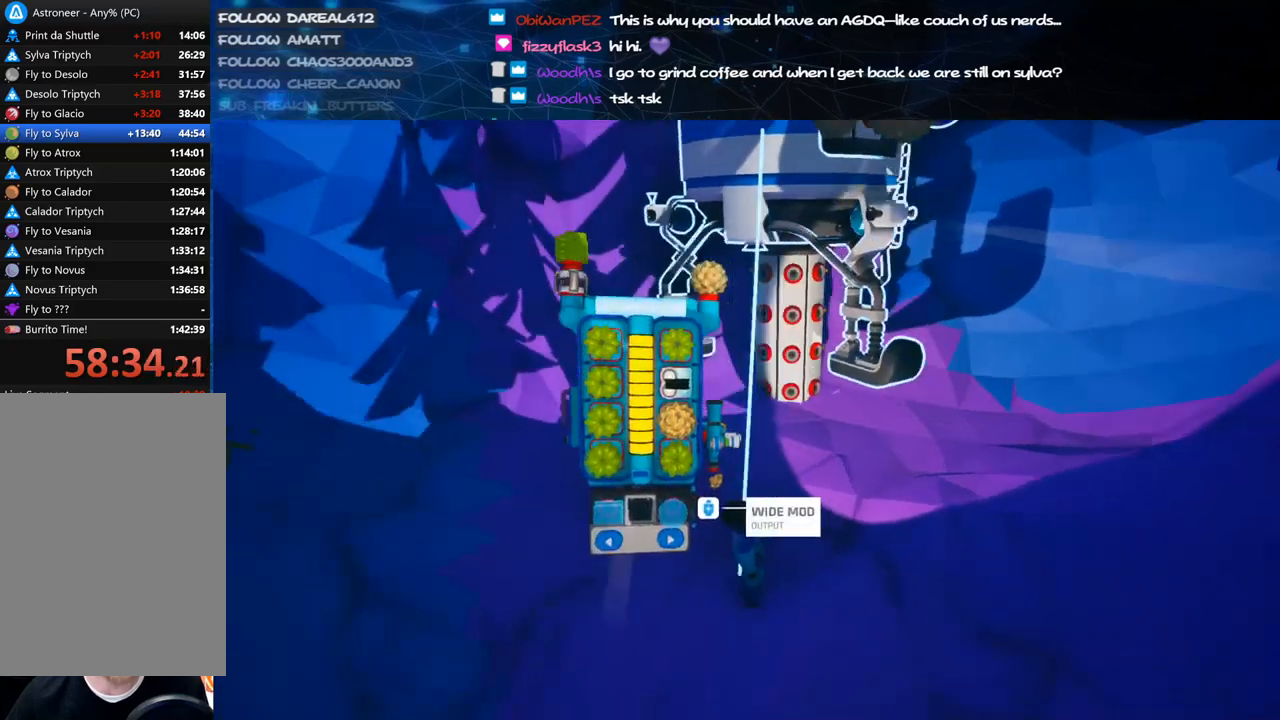
{"keys": [], "mouse": [], "events": [[80, "mouse_right", "up"]]}
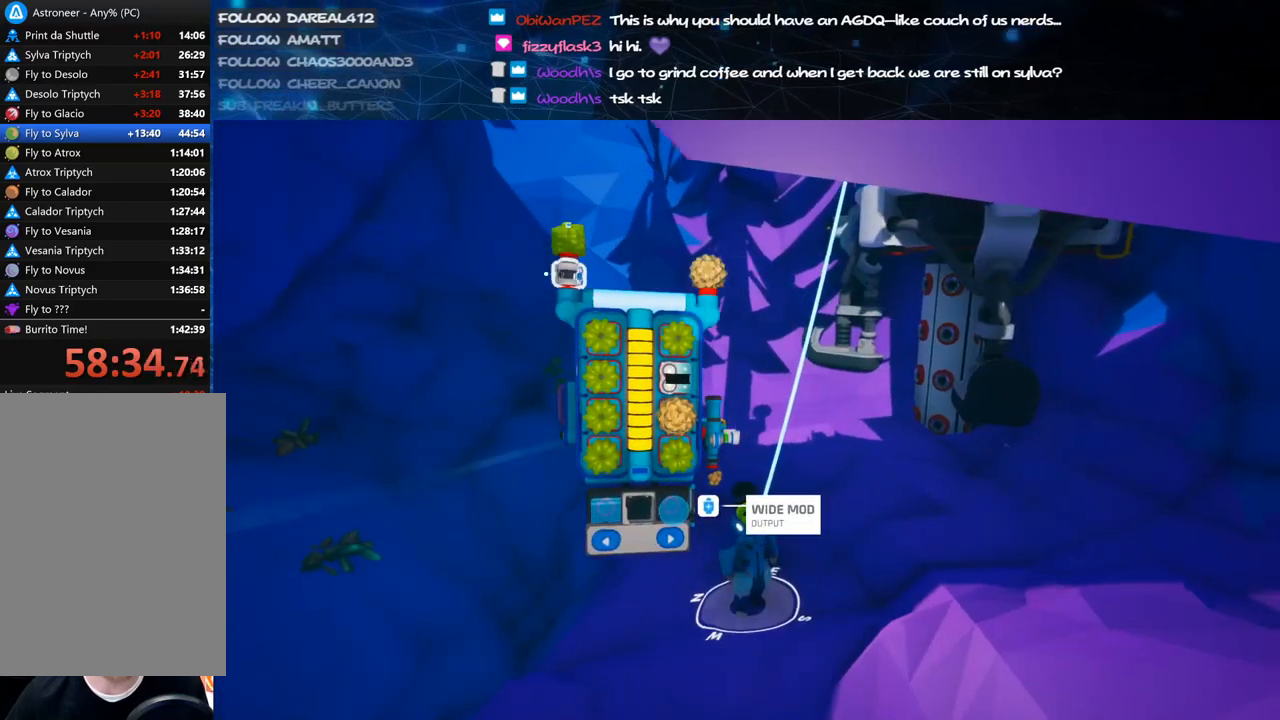
{"keys": [], "mouse": [], "events": [[160, "f", "down"], [240, "f", "up"]]}
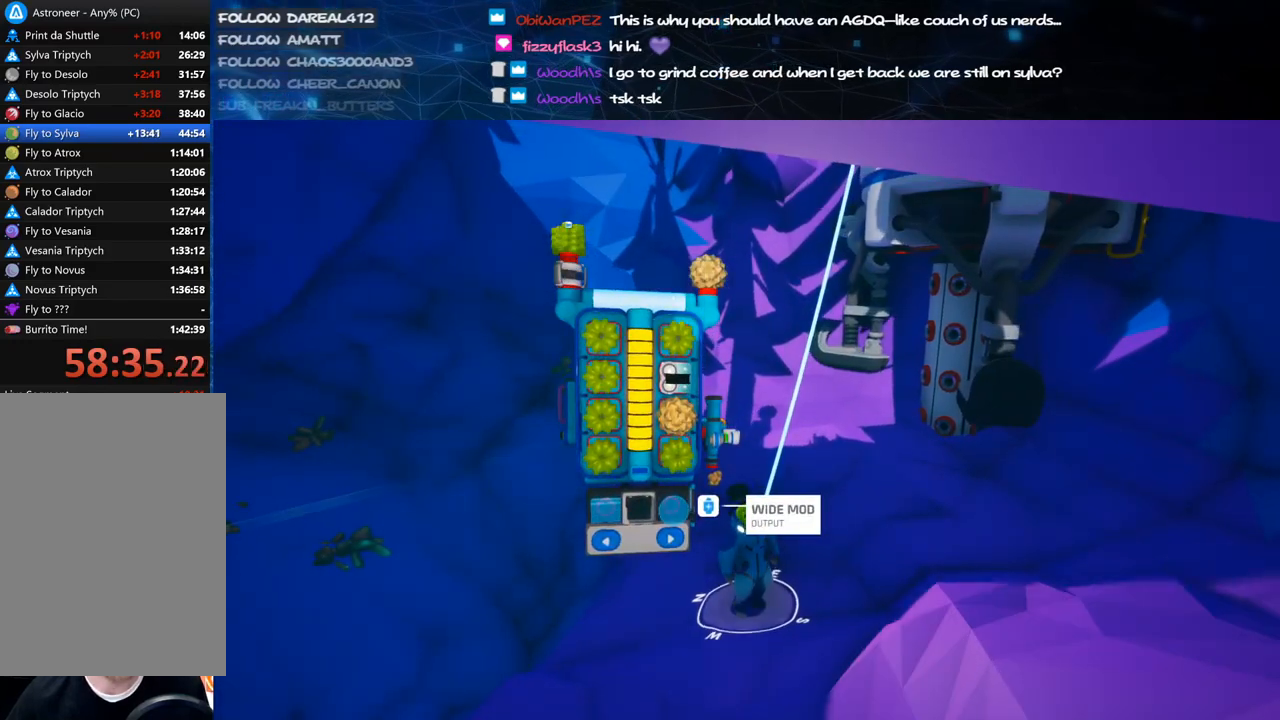
{"keys": [], "mouse": [], "events": [[280, "mouse_left", "down"], [360, "mouse_left", "up"]]}
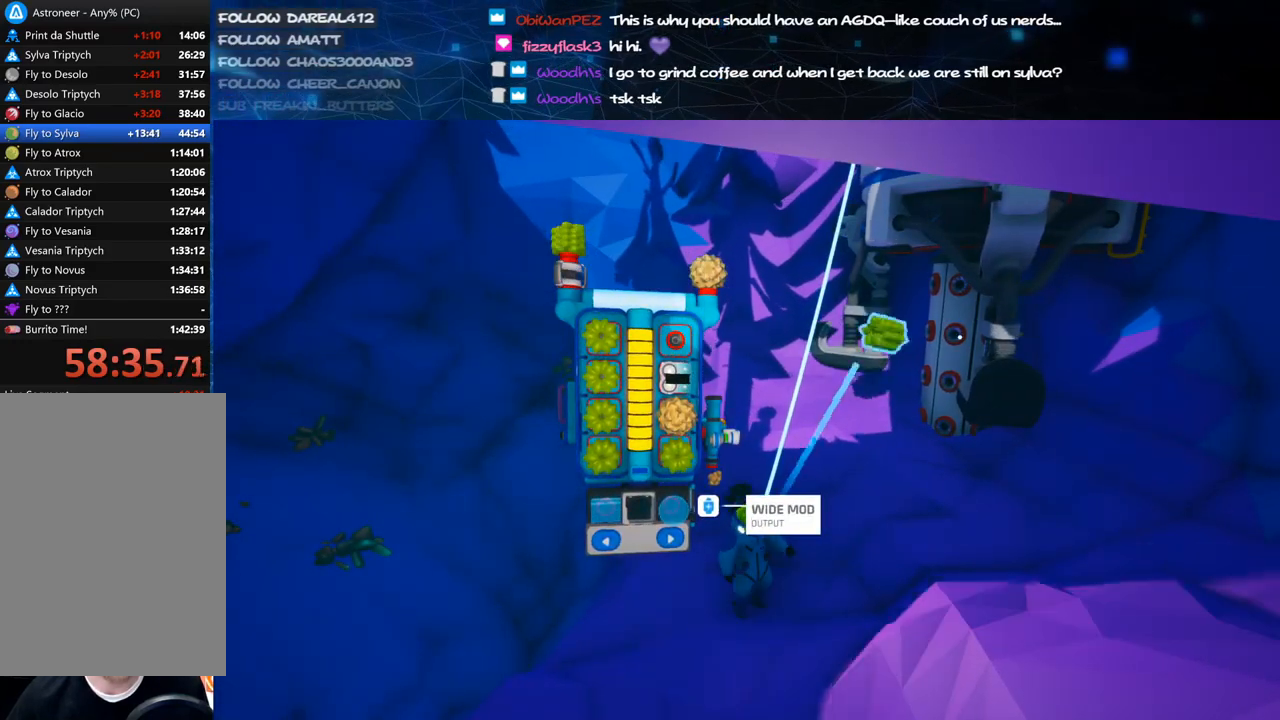
{"keys": ["w"], "mouse": [], "events": [[140, "mouse_left", "down"], [200, "mouse_right", "down"], [280, "a", "down"], [280, "mouse_left", "up"], [360, "a", "up"], [360, "mouse_right", "up"], [480, "w", "down"]]}
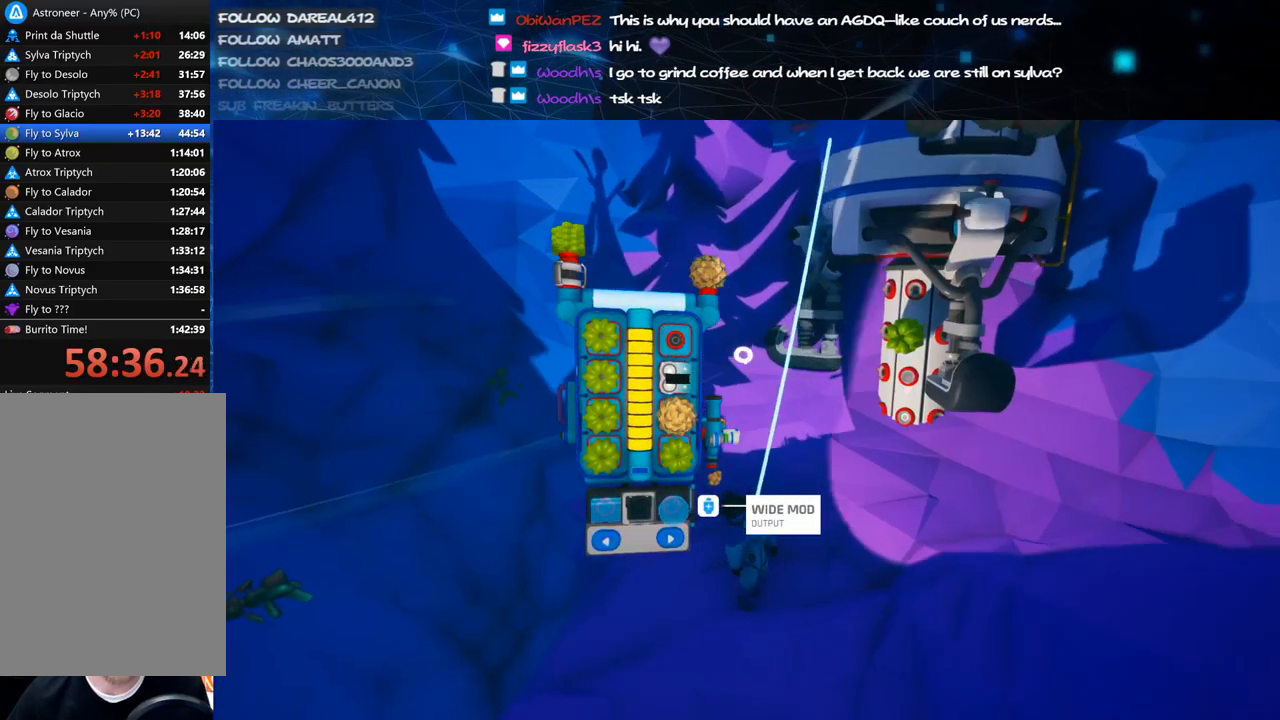
{"keys": [], "mouse": ["left"], "events": [[80, "w", "up"], [300, "a", "down"], [380, "a", "up"], [480, "mouse_left", "down"]]}
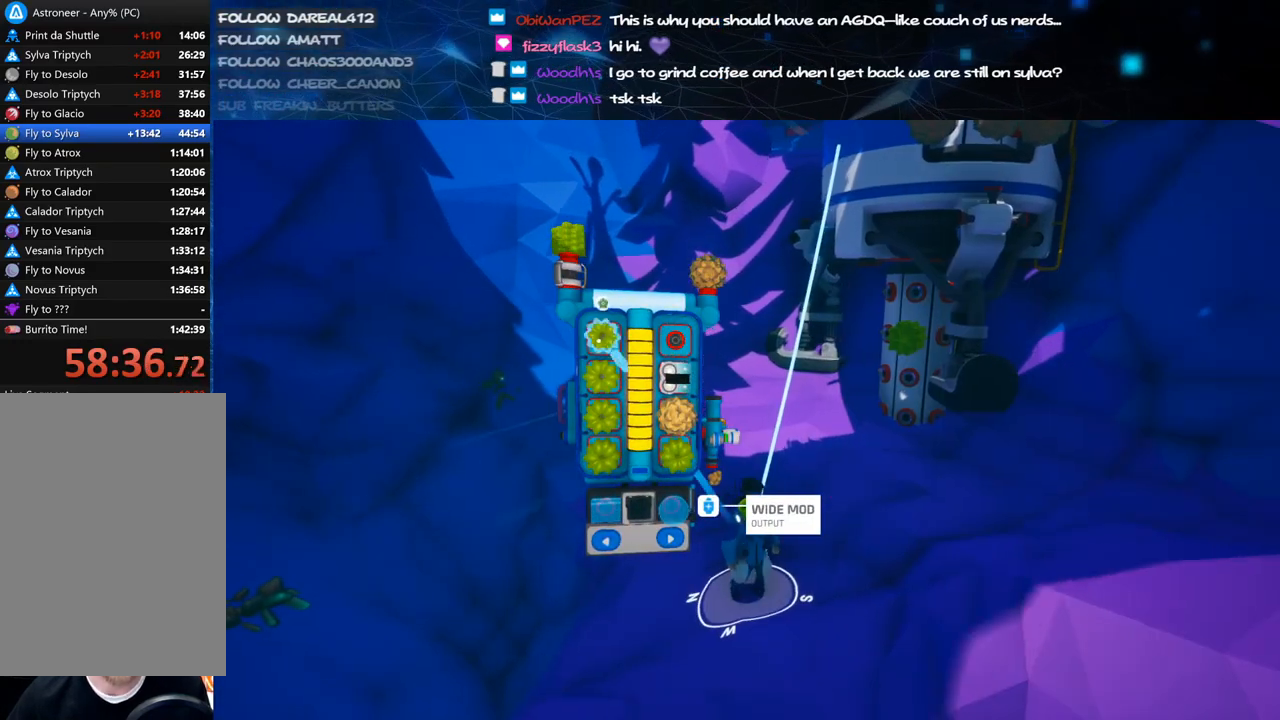
{"keys": [], "mouse": [], "events": [[80, "mouse_left", "up"], [320, "mouse_left", "down"], [400, "mouse_left", "up"]]}
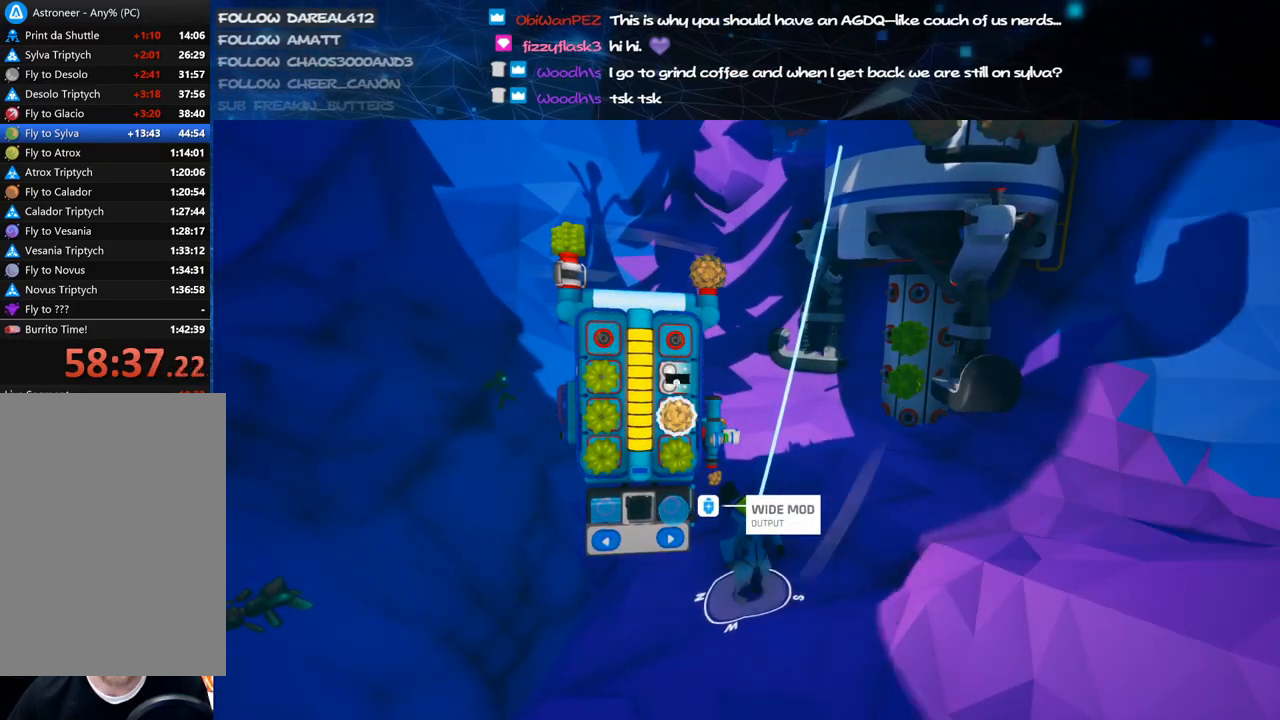
{"keys": [], "mouse": [], "events": [[320, "mouse_left", "down"], [400, "mouse_left", "up"]]}
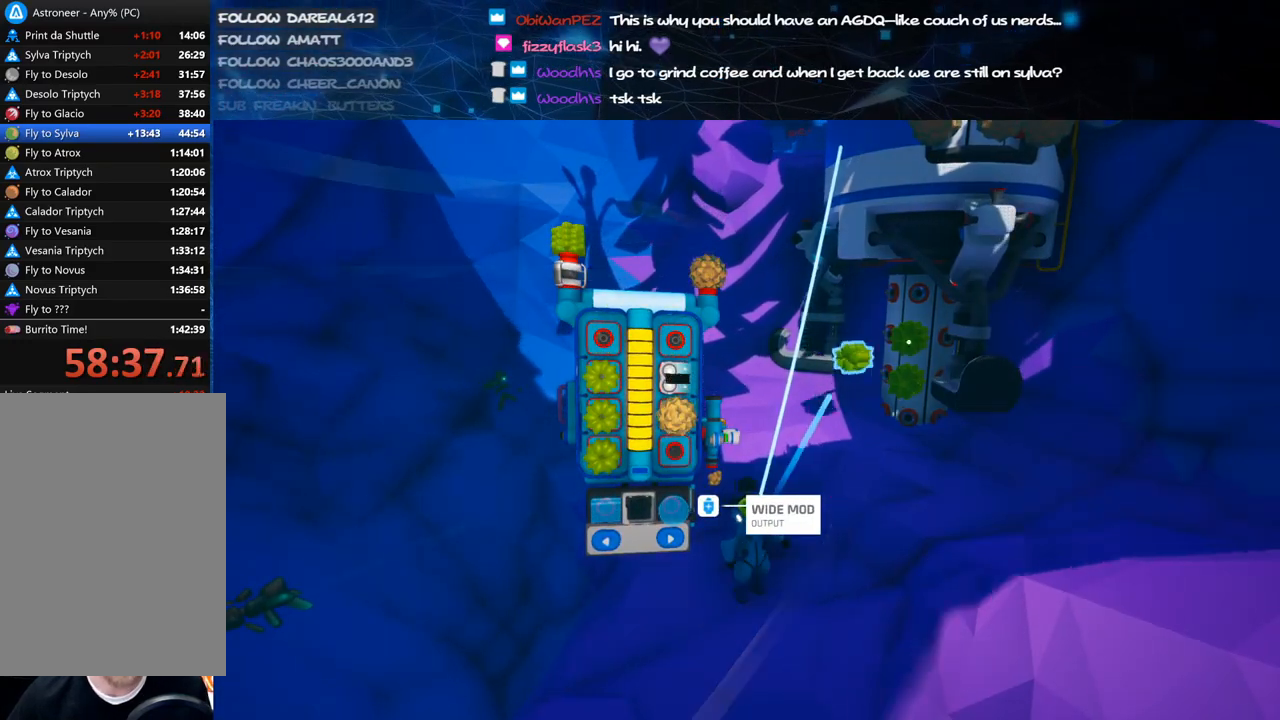
{"keys": [], "mouse": [], "events": [[100, "mouse_left", "down"], [180, "mouse_left", "up"]]}
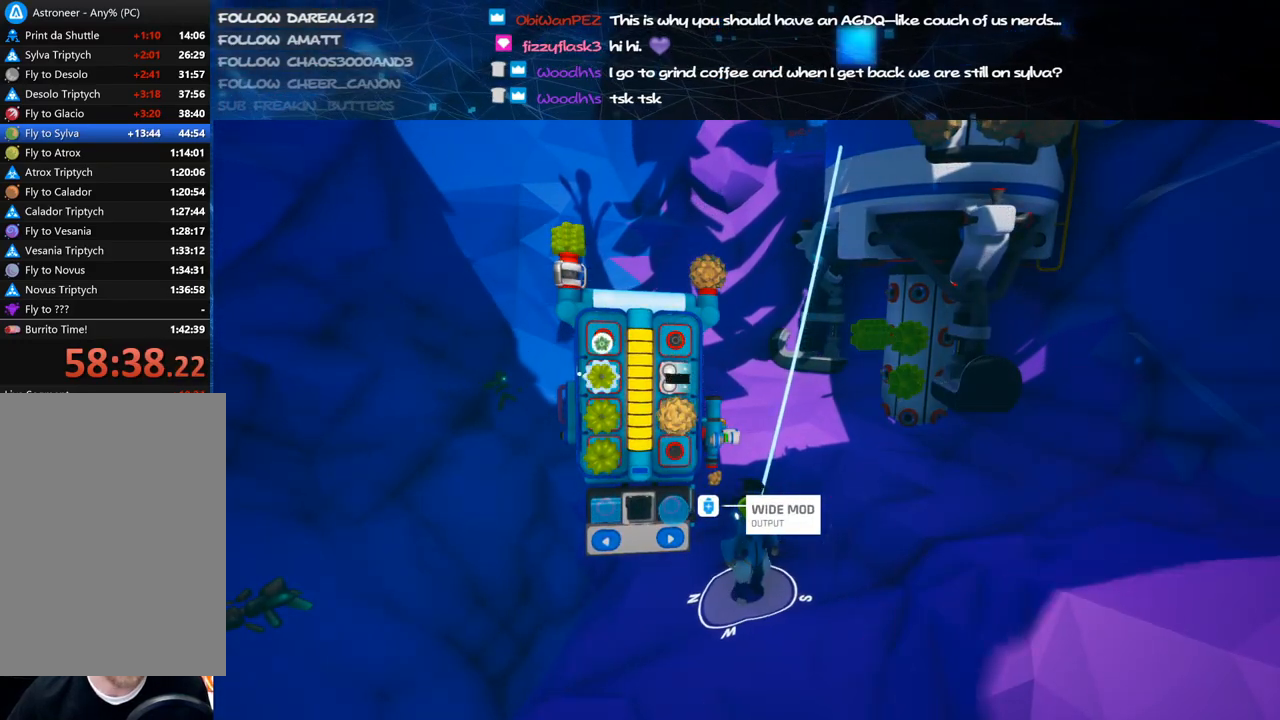
{"keys": [], "mouse": ["left"], "events": [[20, "mouse_left", "down"], [100, "mouse_left", "up"], [480, "mouse_left", "down"]]}
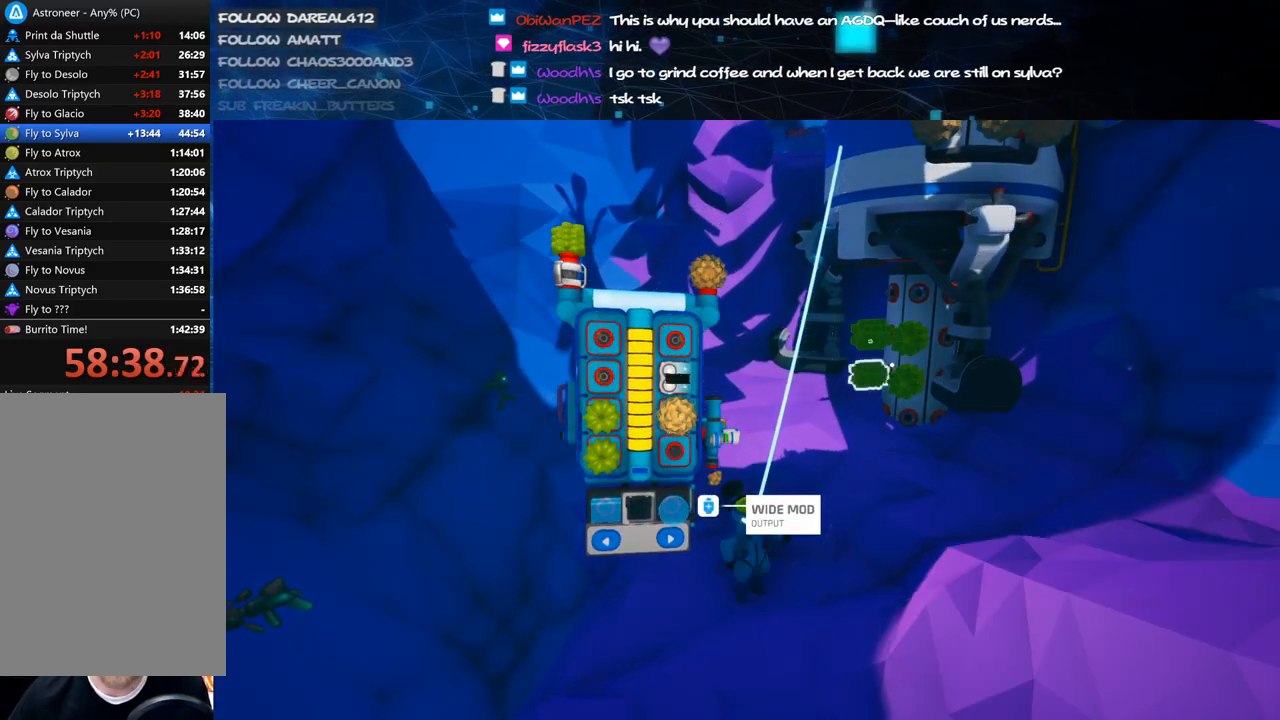
{"keys": [], "mouse": ["left"], "events": [[60, "mouse_left", "up"], [480, "mouse_left", "down"]]}
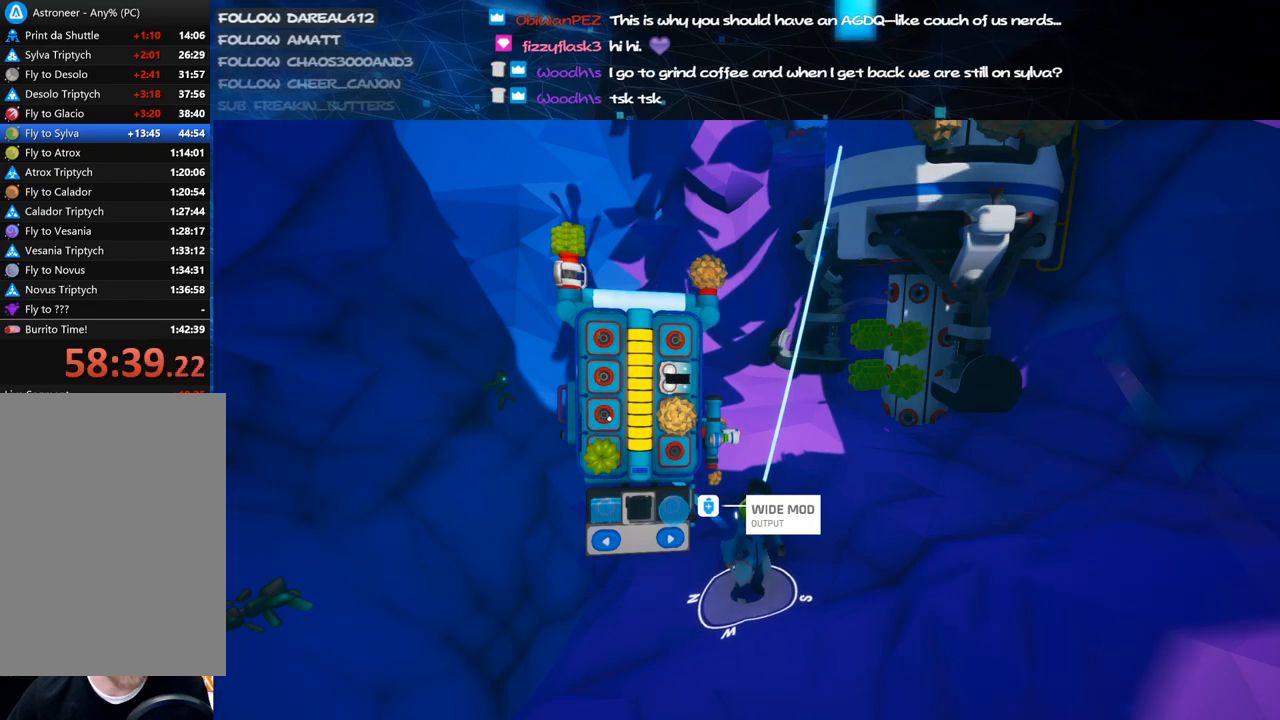
{"keys": [], "mouse": [], "events": [[80, "mouse_left", "up"], [280, "mouse_left", "down"], [380, "mouse_left", "up"]]}
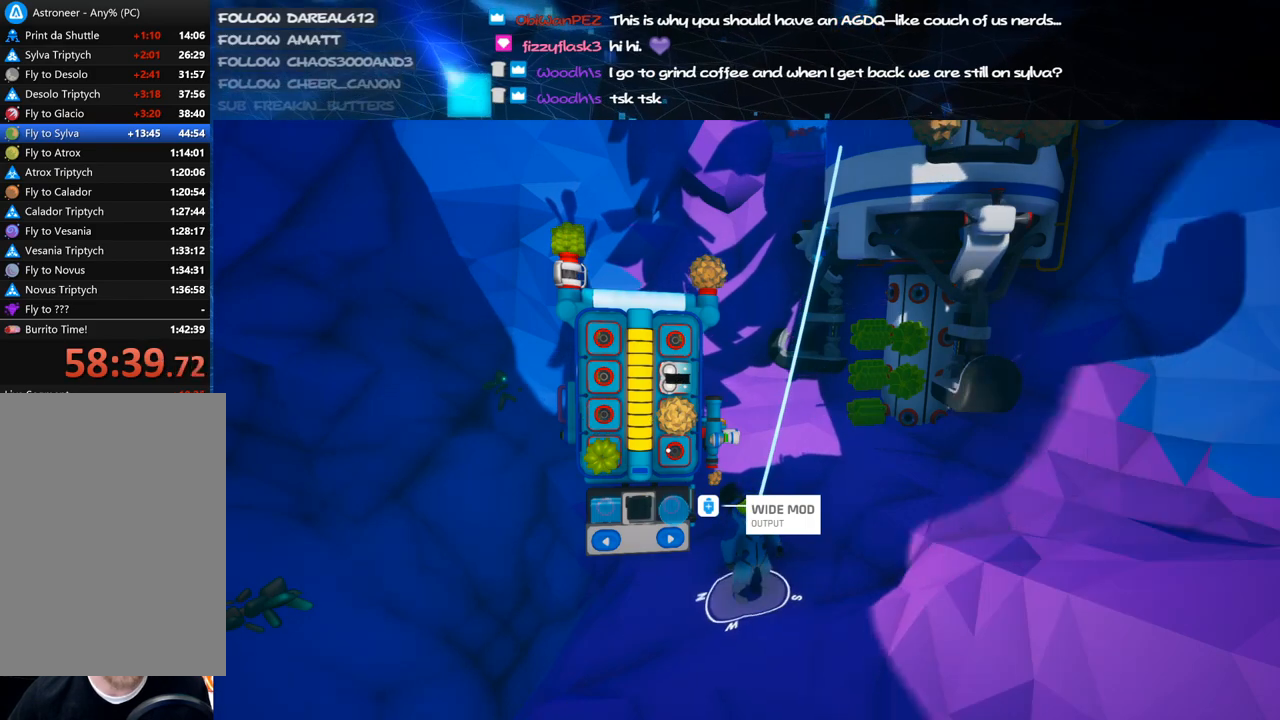
{"keys": [], "mouse": [], "events": [[320, "mouse_left", "down"], [380, "mouse_left", "up"]]}
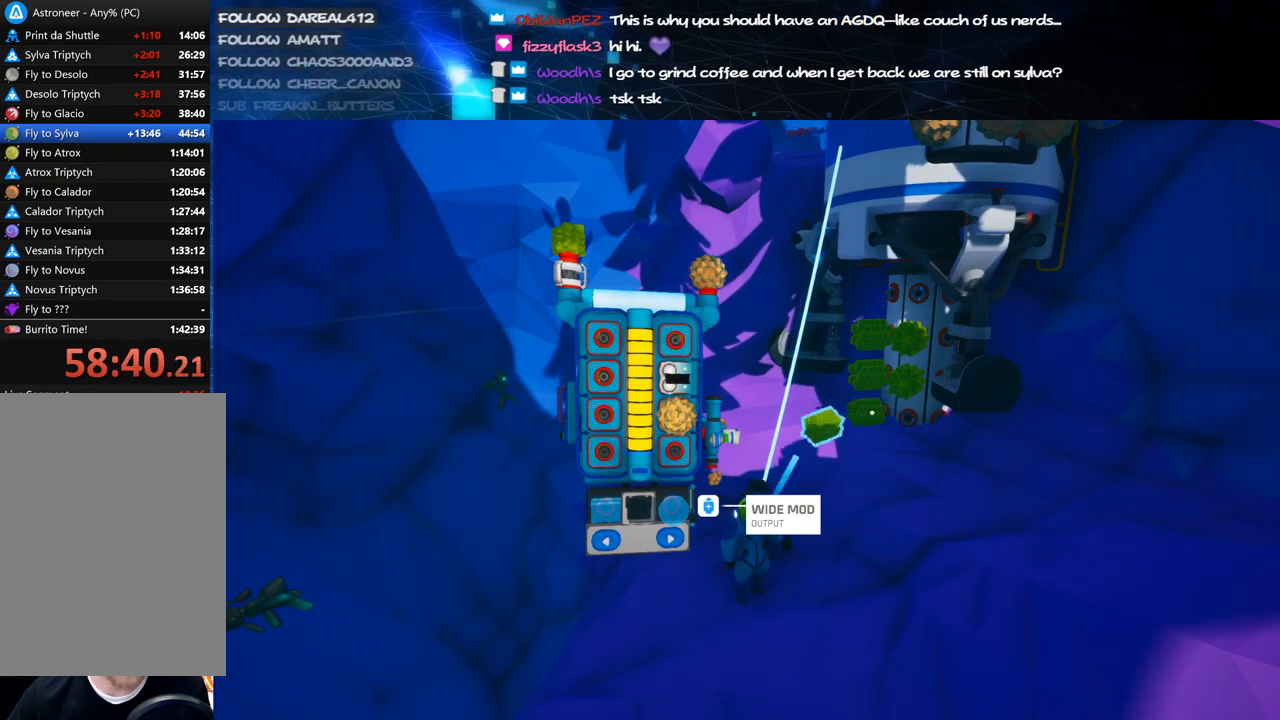
{"keys": [], "mouse": ["right"], "events": [[140, "mouse_left", "down"], [240, "mouse_left", "up"], [420, "mouse_right", "down"]]}
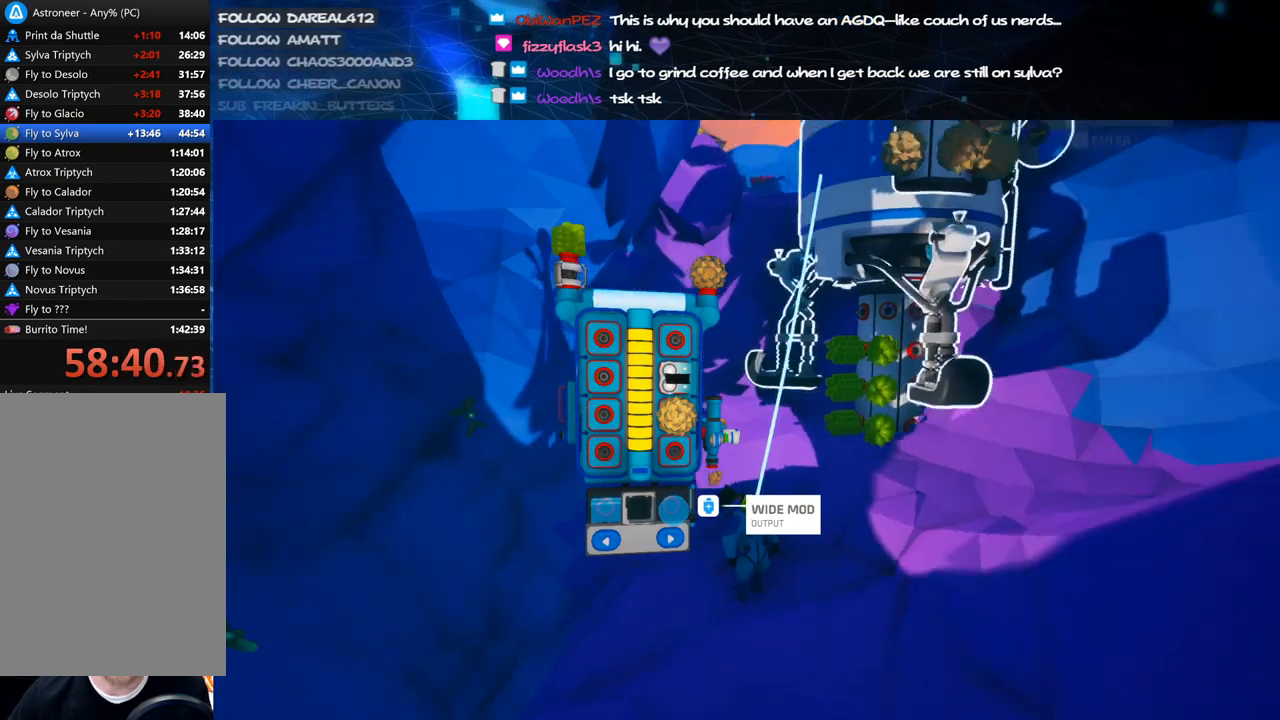
{"keys": [], "mouse": [], "events": [[40, "mouse_right", "up"]]}
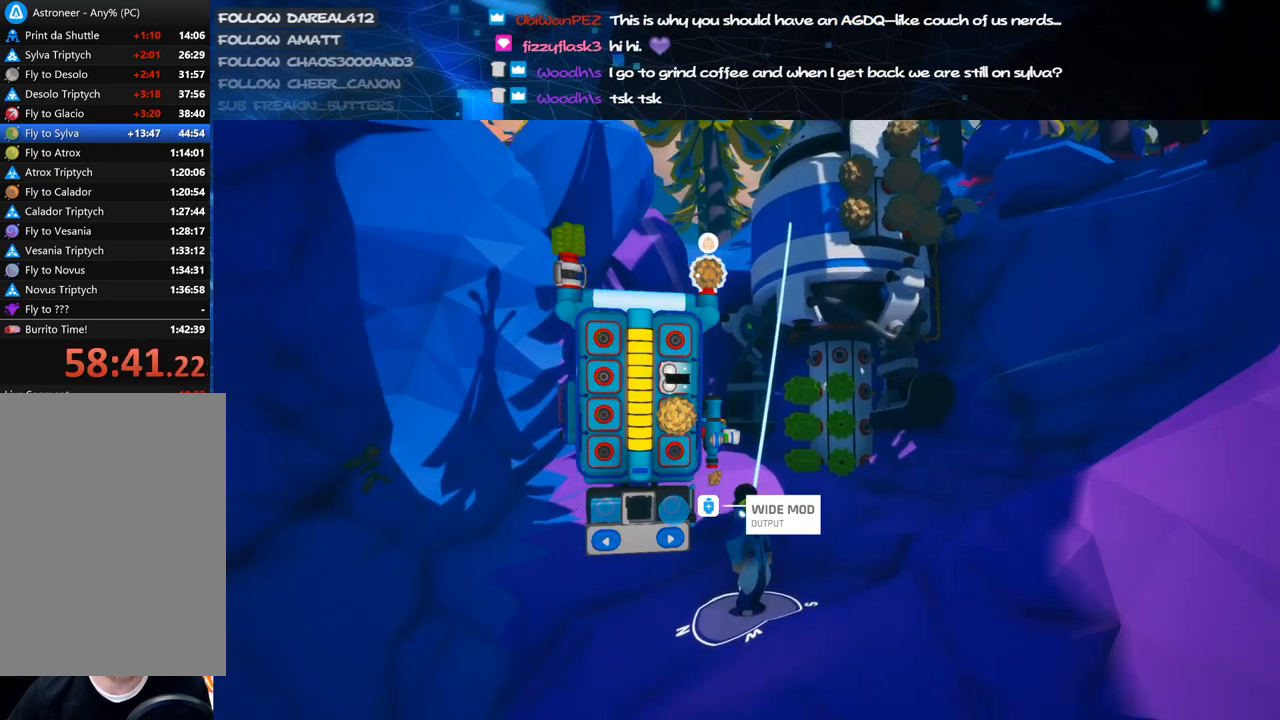
{"keys": [], "mouse": [], "events": [[80, "mouse_left", "down"], [180, "mouse_left", "up"], [420, "mouse_left", "down"], [500, "mouse_left", "up"]]}
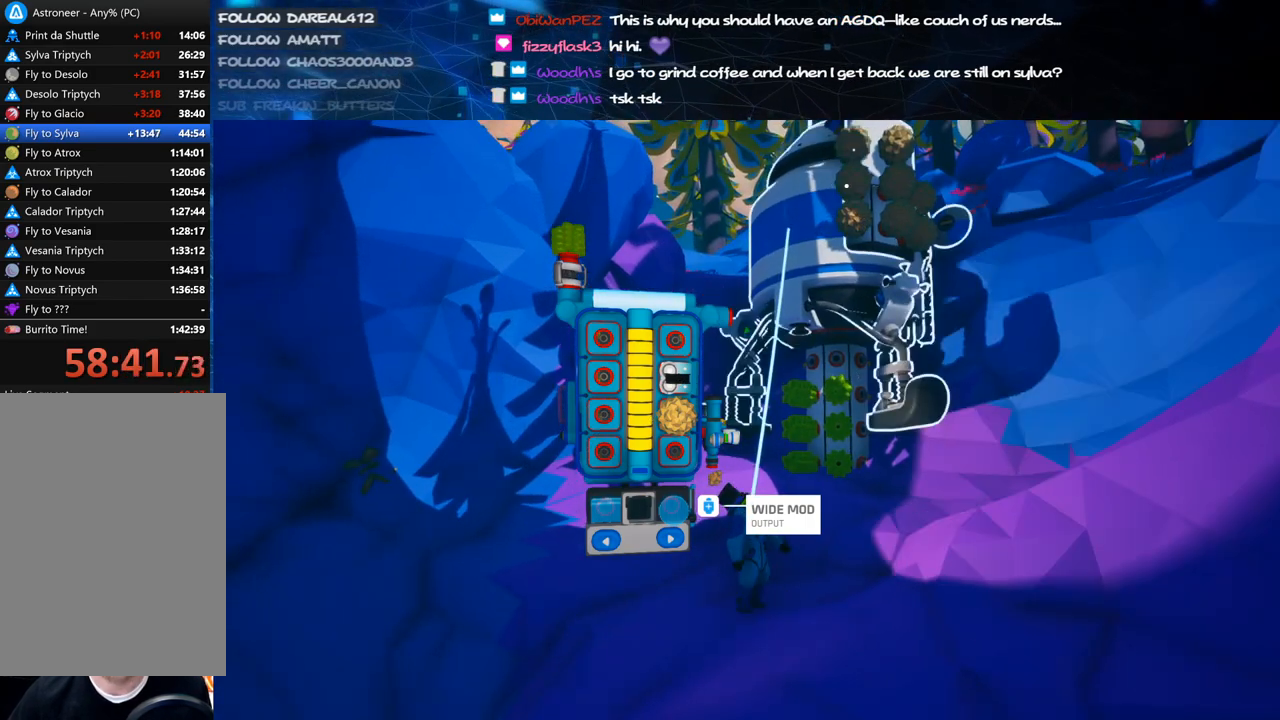
{"keys": [], "mouse": [], "events": [[380, "mouse_left", "down"], [480, "mouse_left", "up"]]}
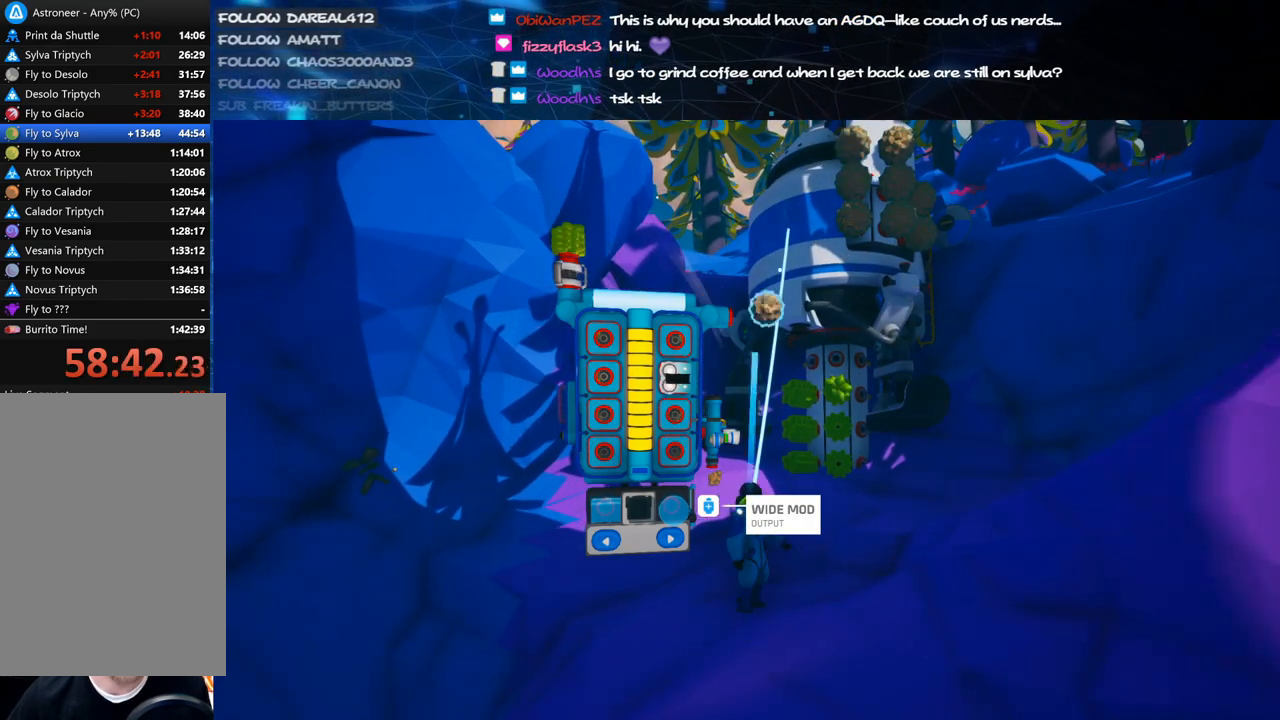
{"keys": [], "mouse": ["left"], "events": [[440, "mouse_left", "down"]]}
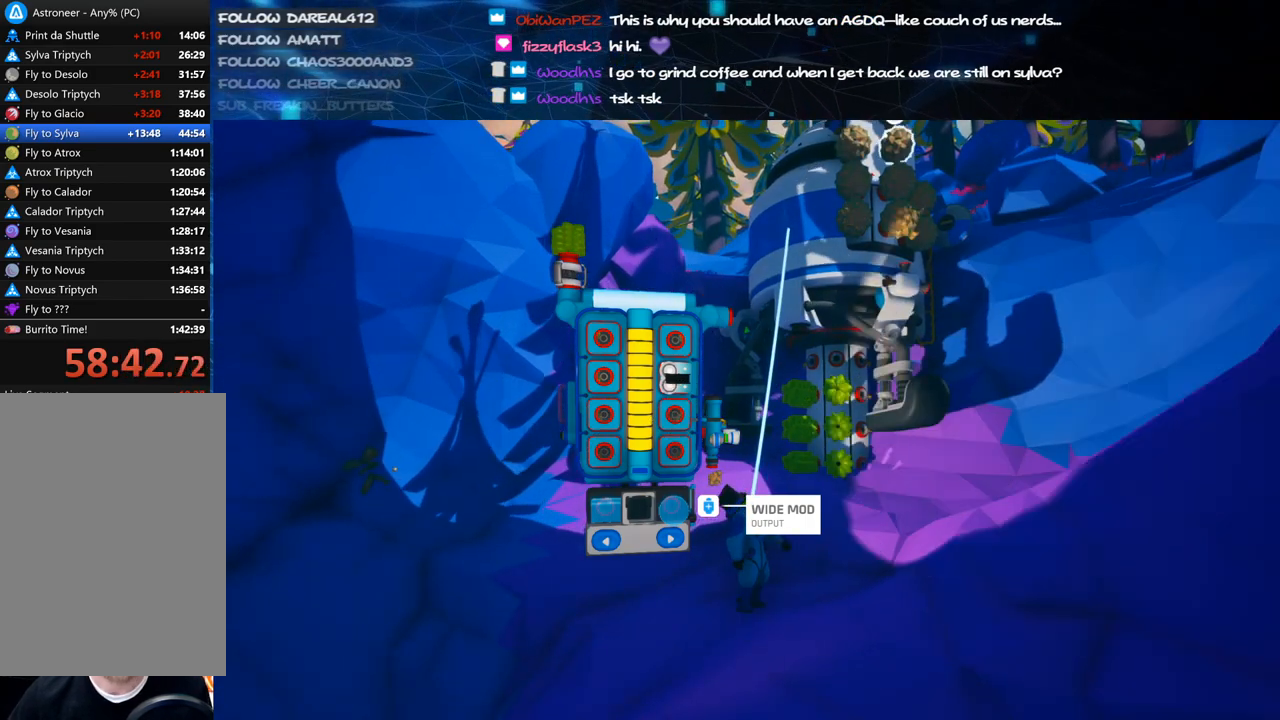
{"keys": [], "mouse": [], "events": [[20, "mouse_right", "down"], [140, "mouse_left", "up"], [180, "q", "down"], [260, "mouse_right", "up"], [280, "q", "up"]]}
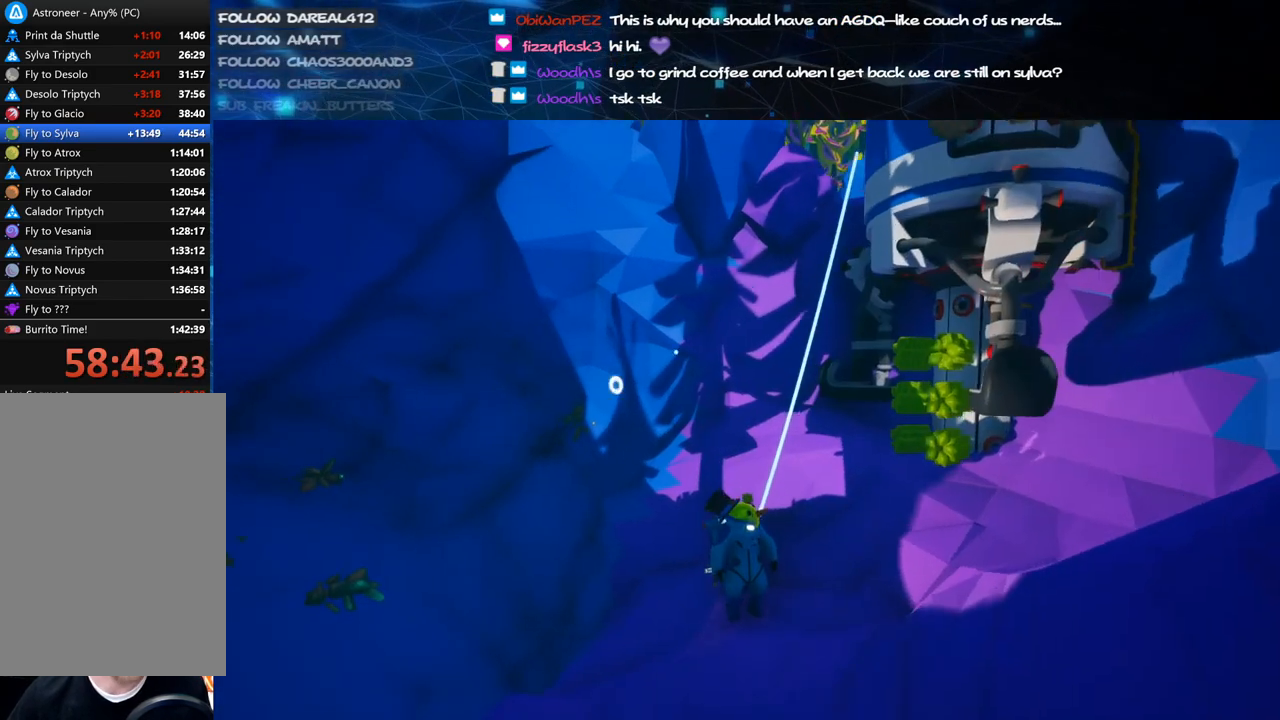
{"keys": ["s"], "mouse": ["left"], "events": [[120, "e", "down"], [200, "e", "up"], [200, "mouse_left", "down"], [480, "s", "down"]]}
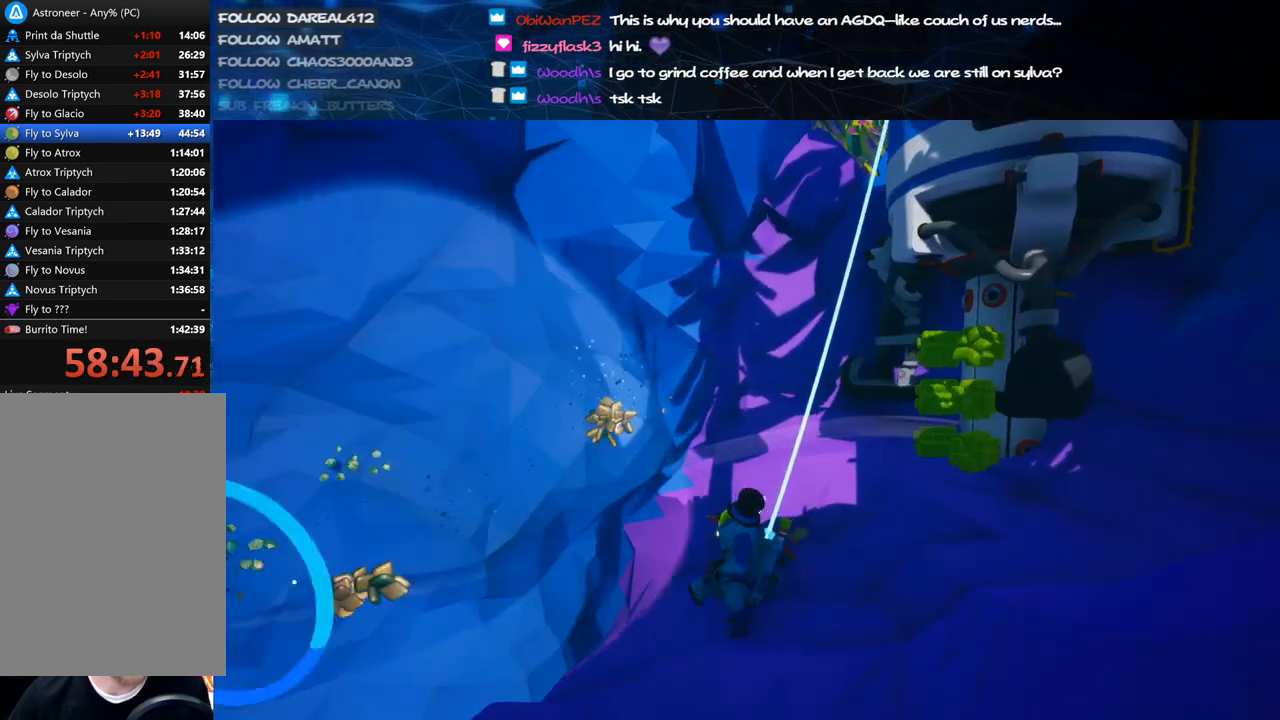
{"keys": [], "mouse": [], "events": [[80, "s", "up"], [200, "mouse_left", "up"], [340, "e", "down"], [420, "e", "up"]]}
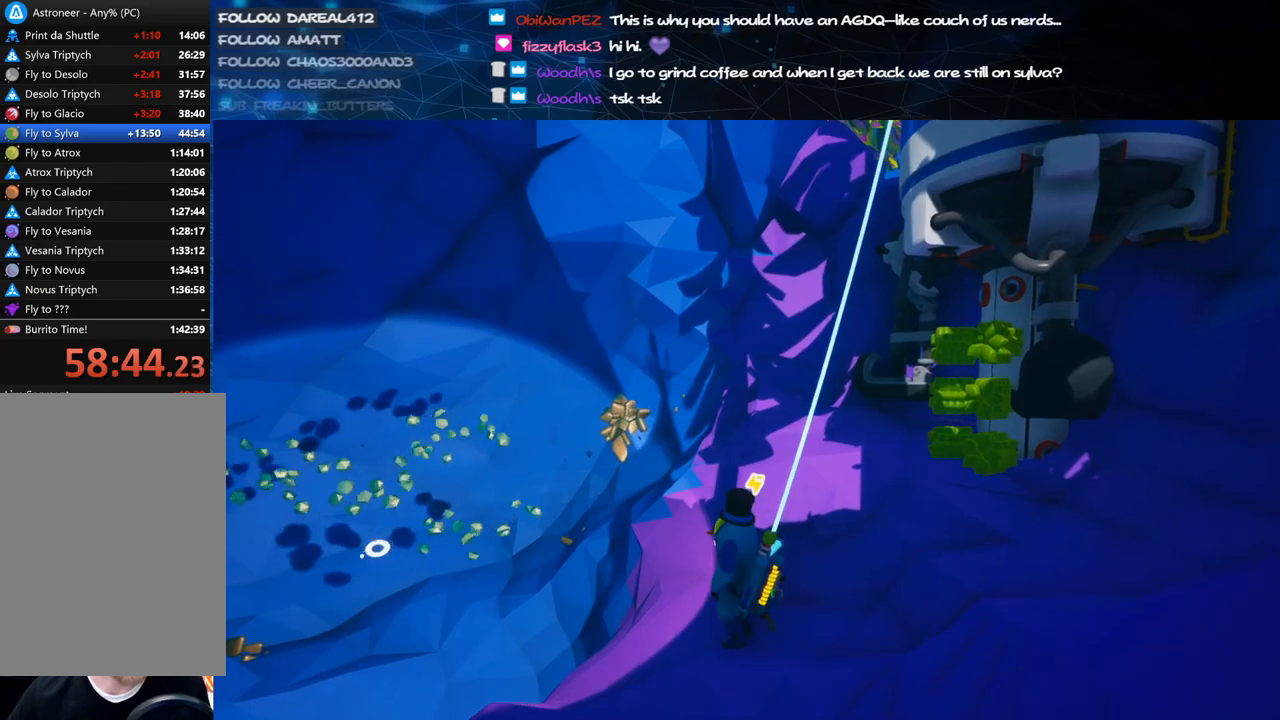
{"keys": [], "mouse": ["left"], "events": [[40, "v", "down"], [80, "v", "up"], [220, "e", "down"], [300, "e", "up"], [320, "mouse_left", "down"]]}
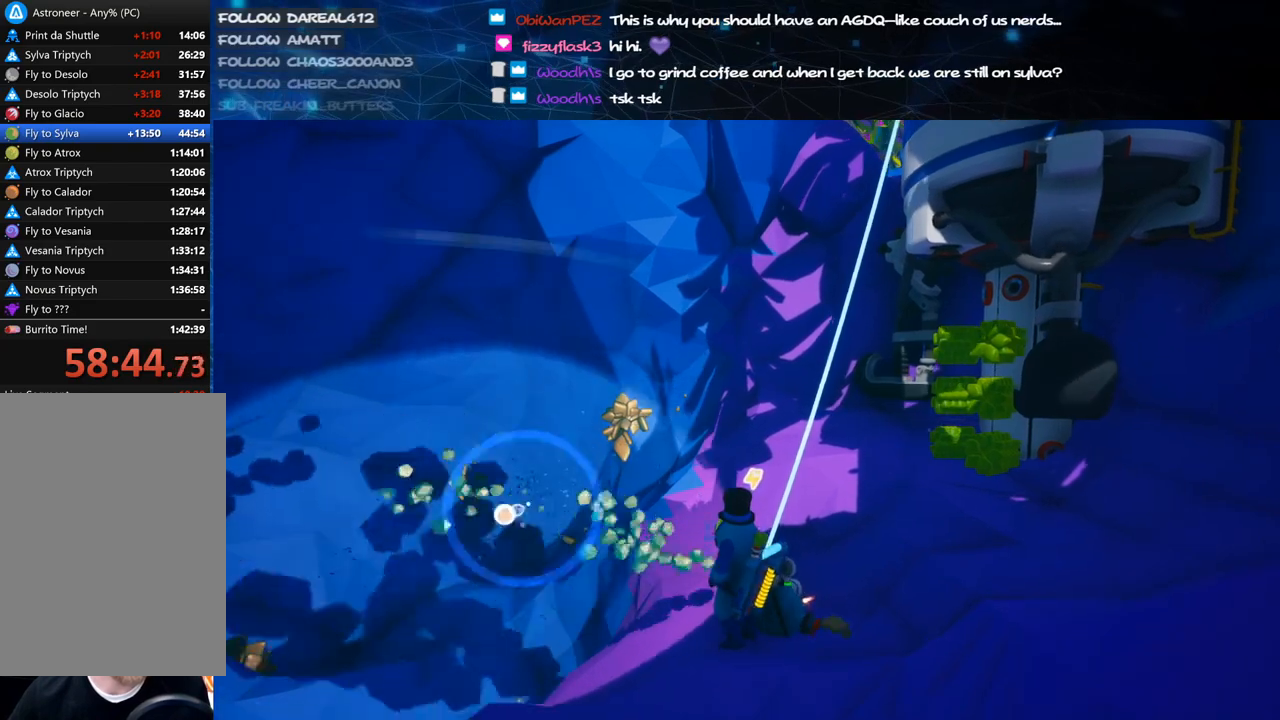
{"keys": [], "mouse": ["left"], "events": []}
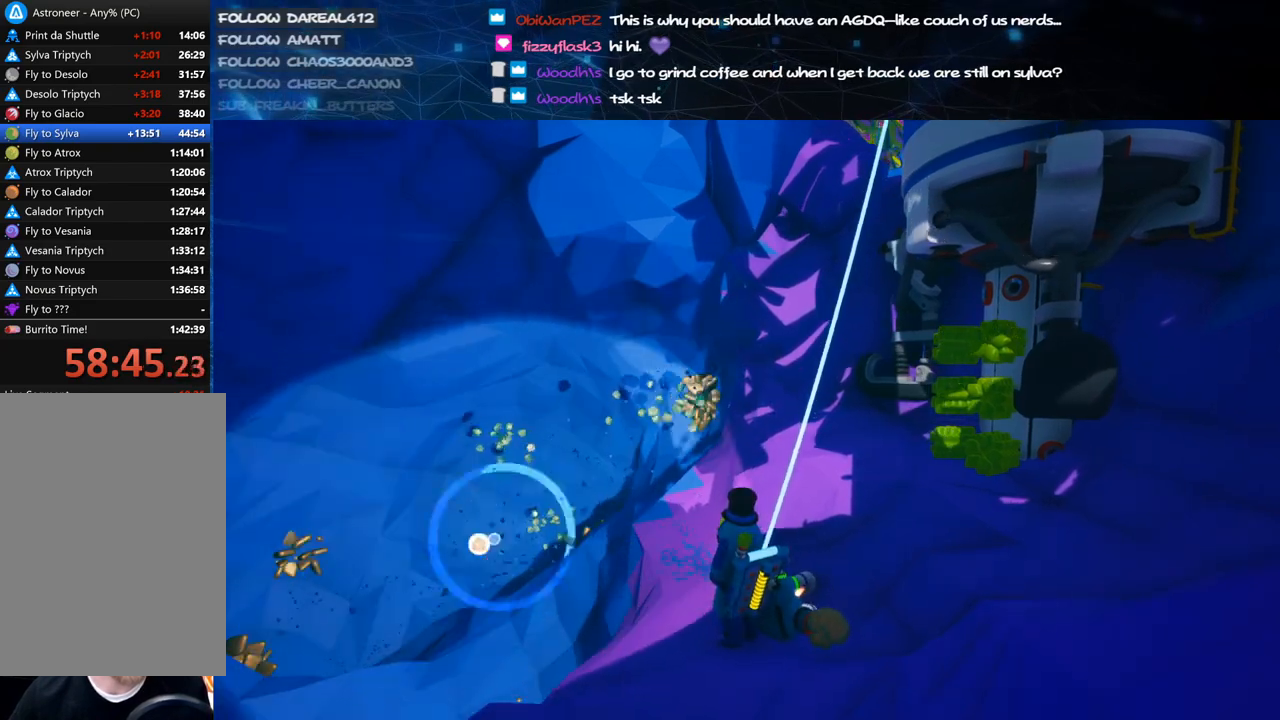
{"keys": [], "mouse": ["left"], "events": []}
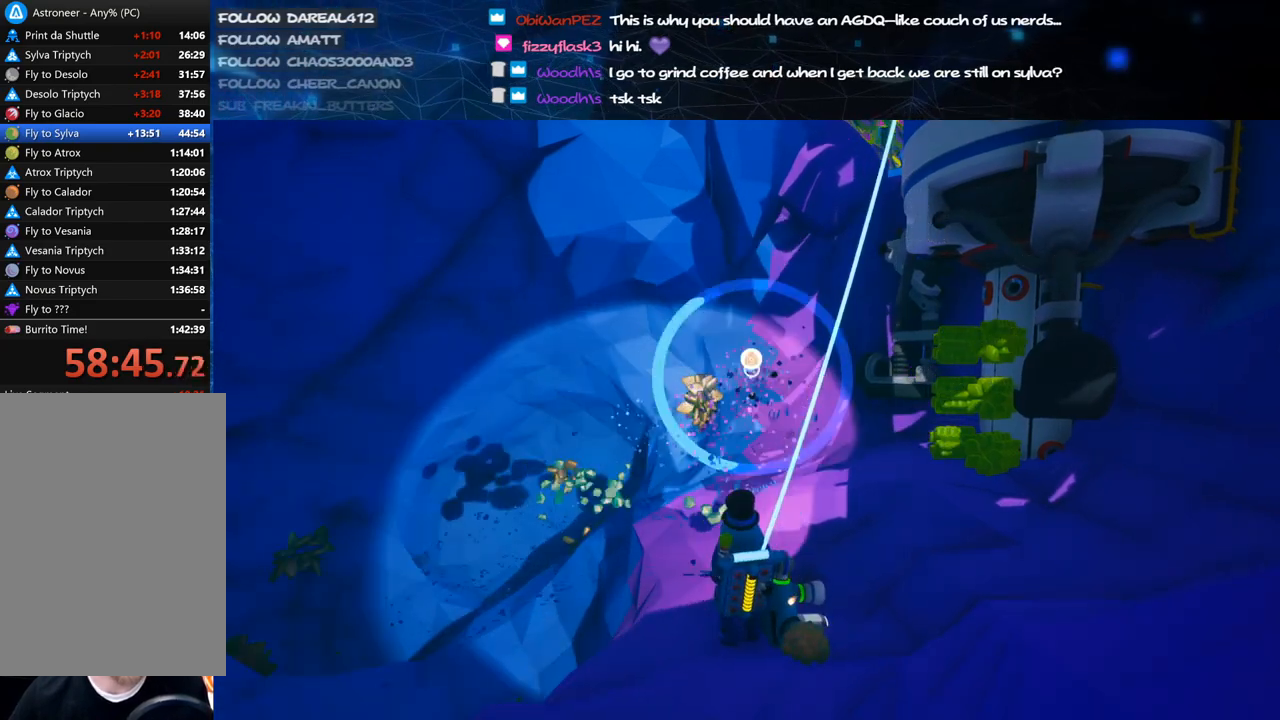
{"keys": [], "mouse": ["left"], "events": []}
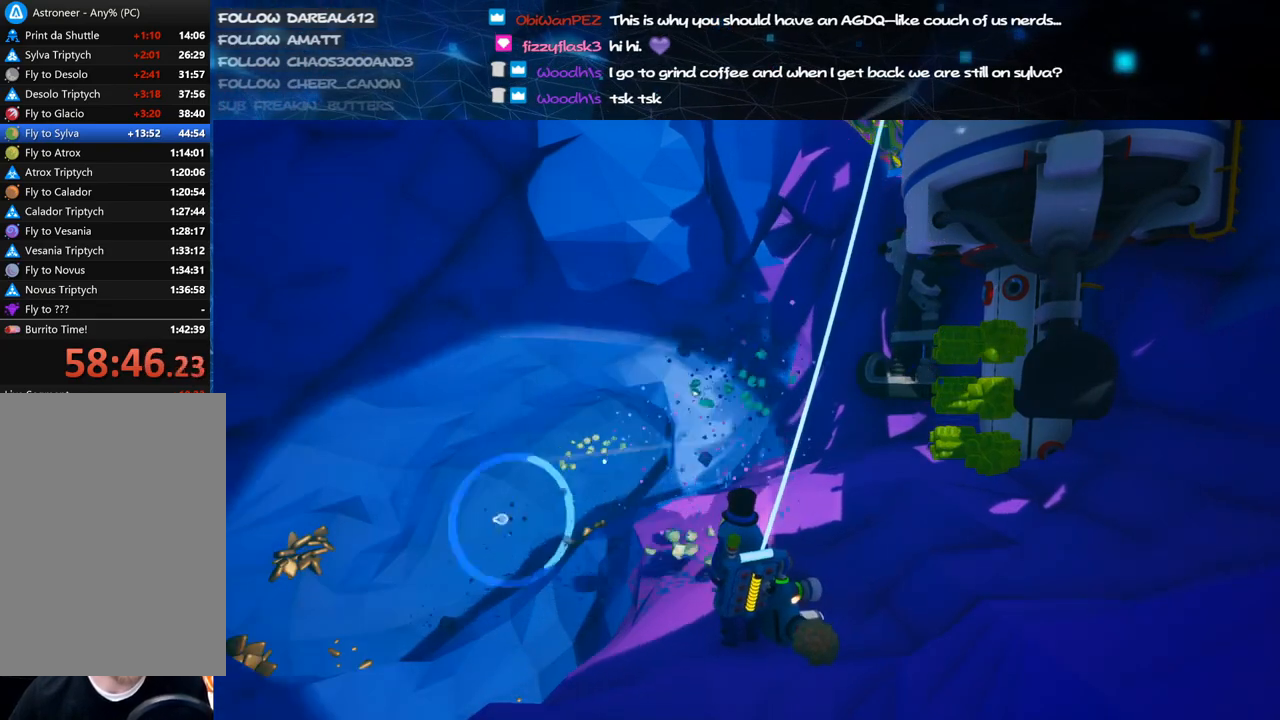
{"keys": [], "mouse": ["left"], "events": []}